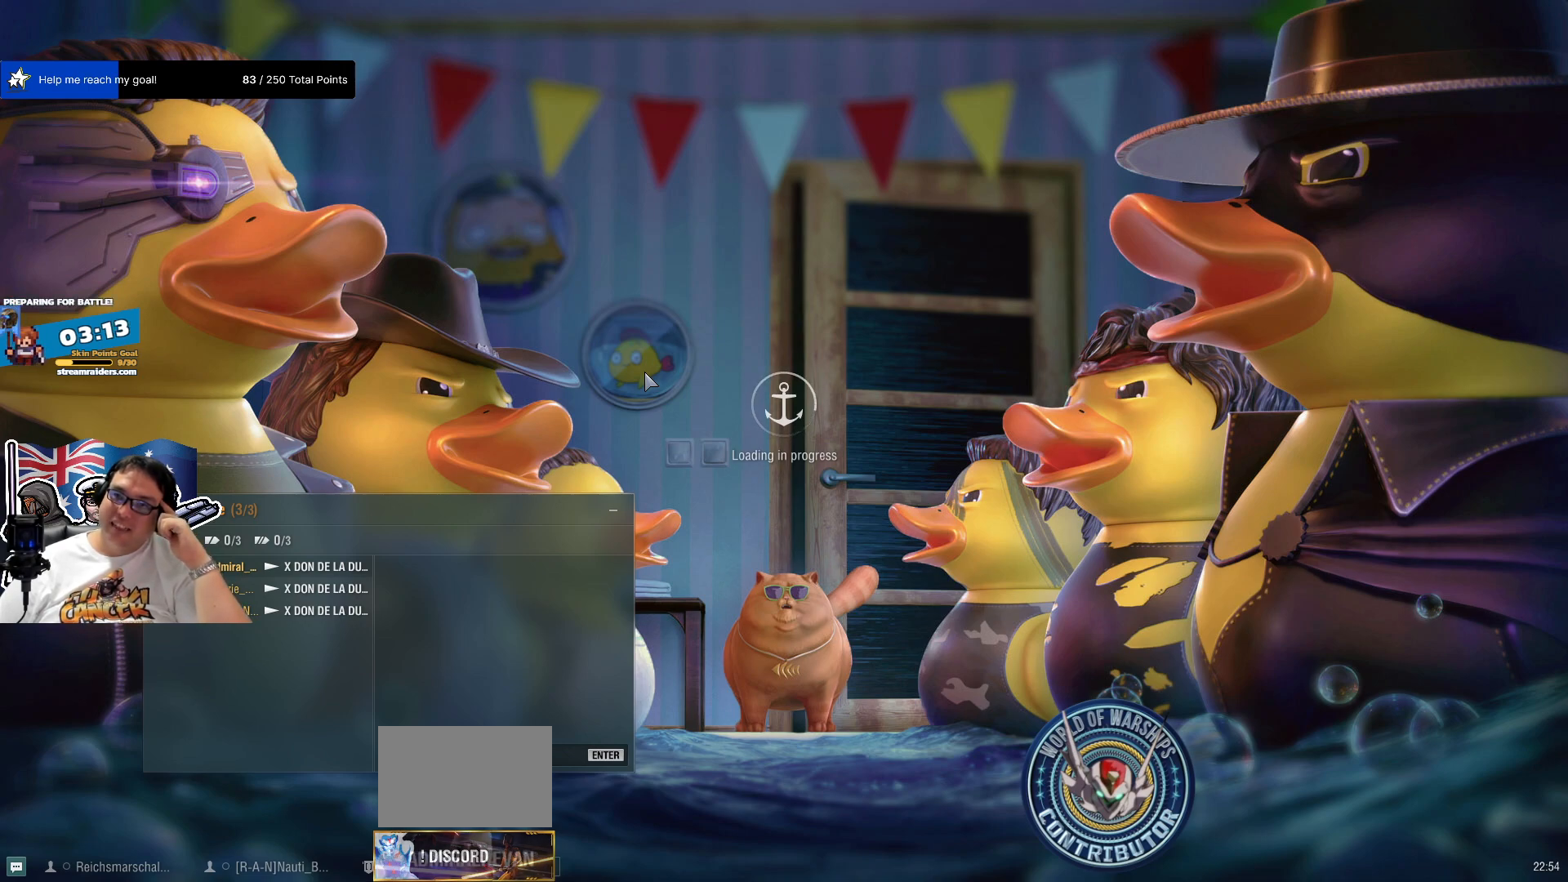
Gameplay with keyboard and mouse; each line is a JSON object with the keys and mouse buttons held at the frame after it. "events" lists presses ("down") and releases ("up") of "1", "2", "3", "4", "5", "a", "alt", "c", "caps_lock", "ctrl", "d", "e", "f", "g", "q", "r", "s", "shift", "space", "t", "tab", "v", "w", "x", "z", "mouse_left", "mouse_wheel" and "mouse_right" between this image and that frame as [ms after this image, input, new state], when the widget could be followed in between. "mouse_left", "mouse_wheel", "mouse_right" = the "left", "wheel", "right" buttons of the "mouse" list. No other keys are recorded. "wheel" means that the mouse wheel is clicked or scrolled. "mouse_move" is the direction in which the mouse moves at that frame (one of eight, or "still"), when it could be read.
{"keys": [], "mouse": [], "mouse_move": "down", "events": []}
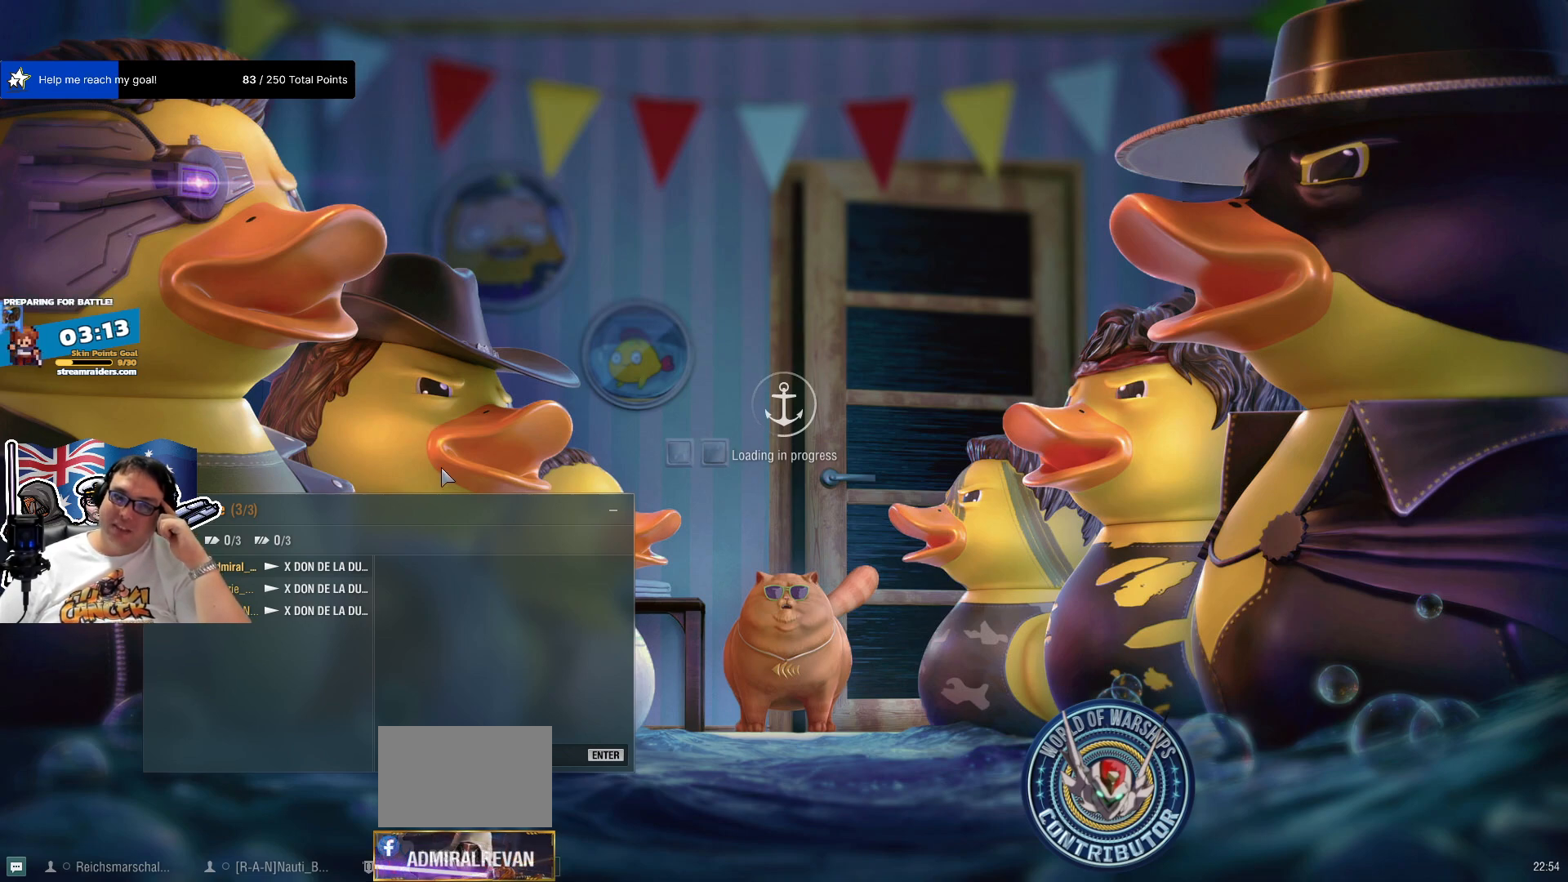
{"keys": [], "mouse": [], "mouse_move": "still", "events": []}
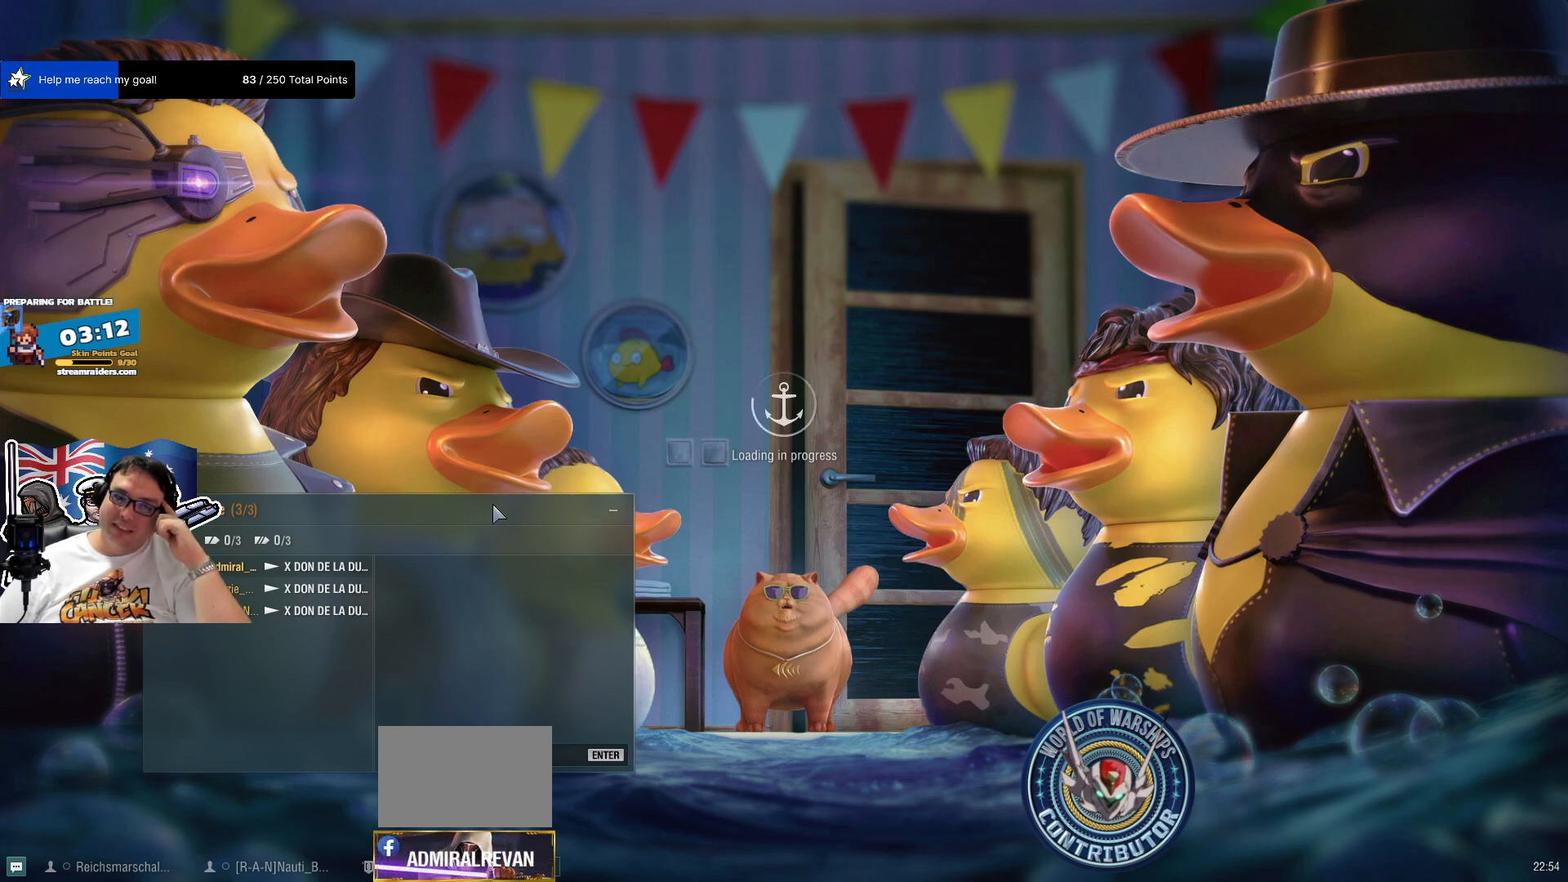
{"keys": [], "mouse": [], "mouse_move": "still", "events": []}
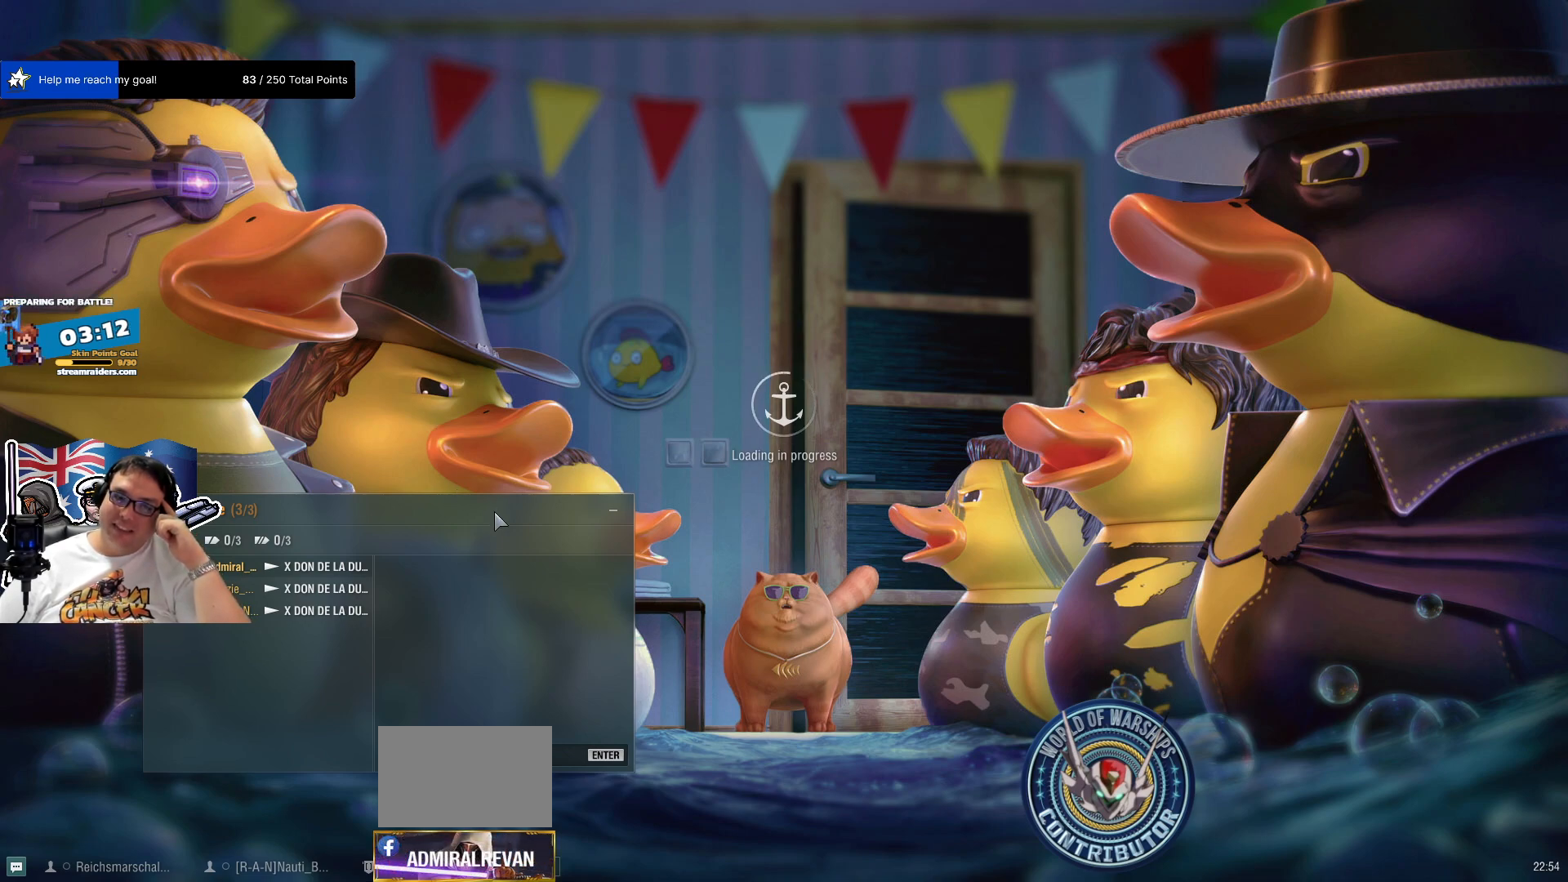
{"keys": [], "mouse": ["left"], "mouse_move": "down-left", "events": [[100, "mouse_left", "down"]]}
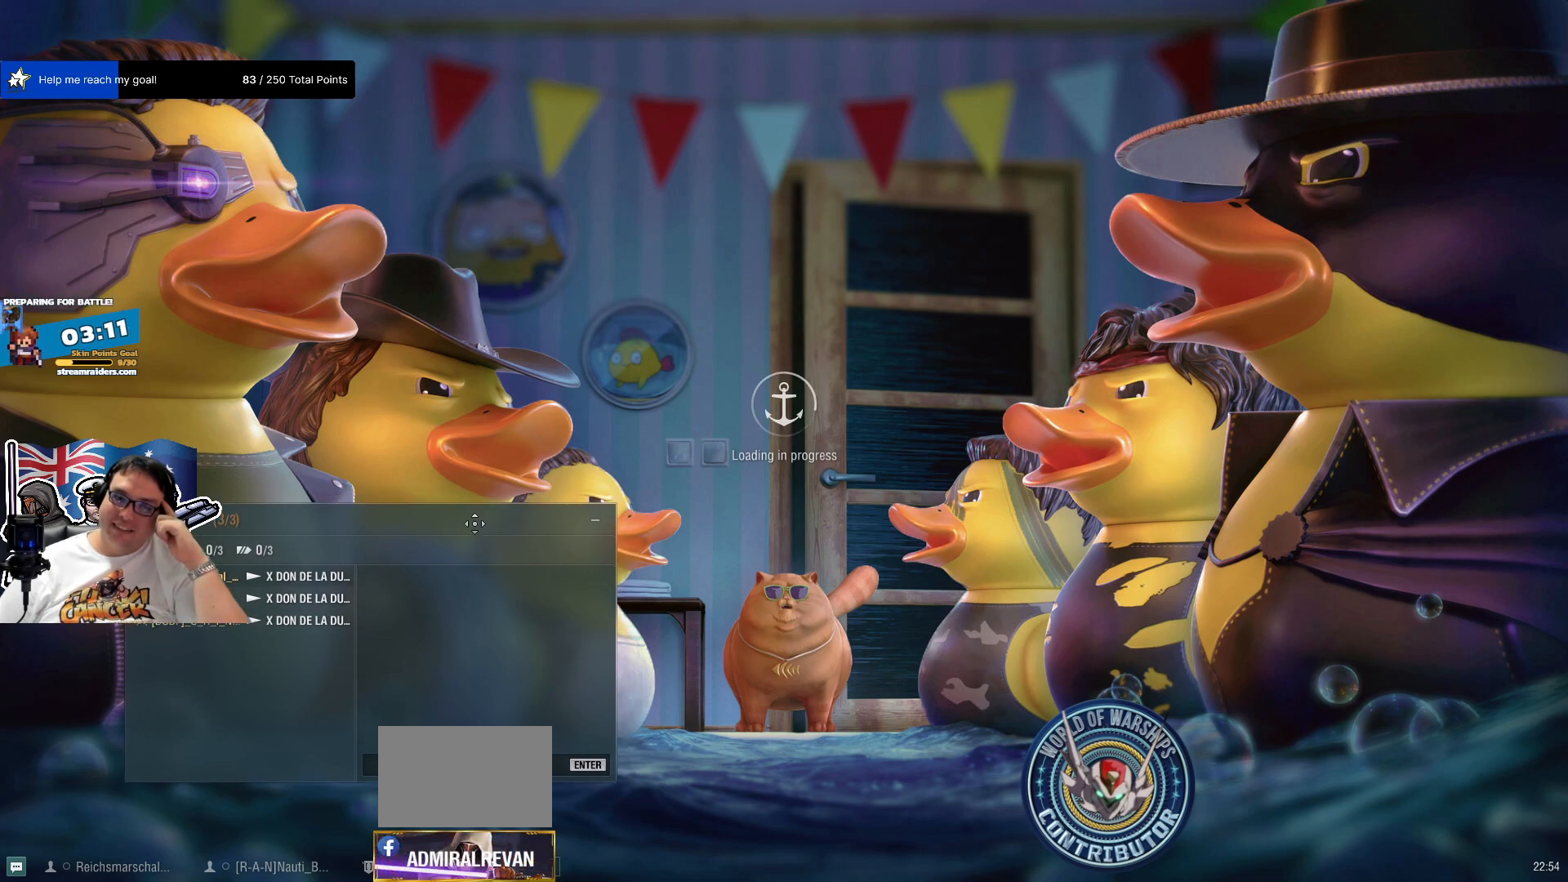
{"keys": [], "mouse": ["left"], "mouse_move": "still", "events": []}
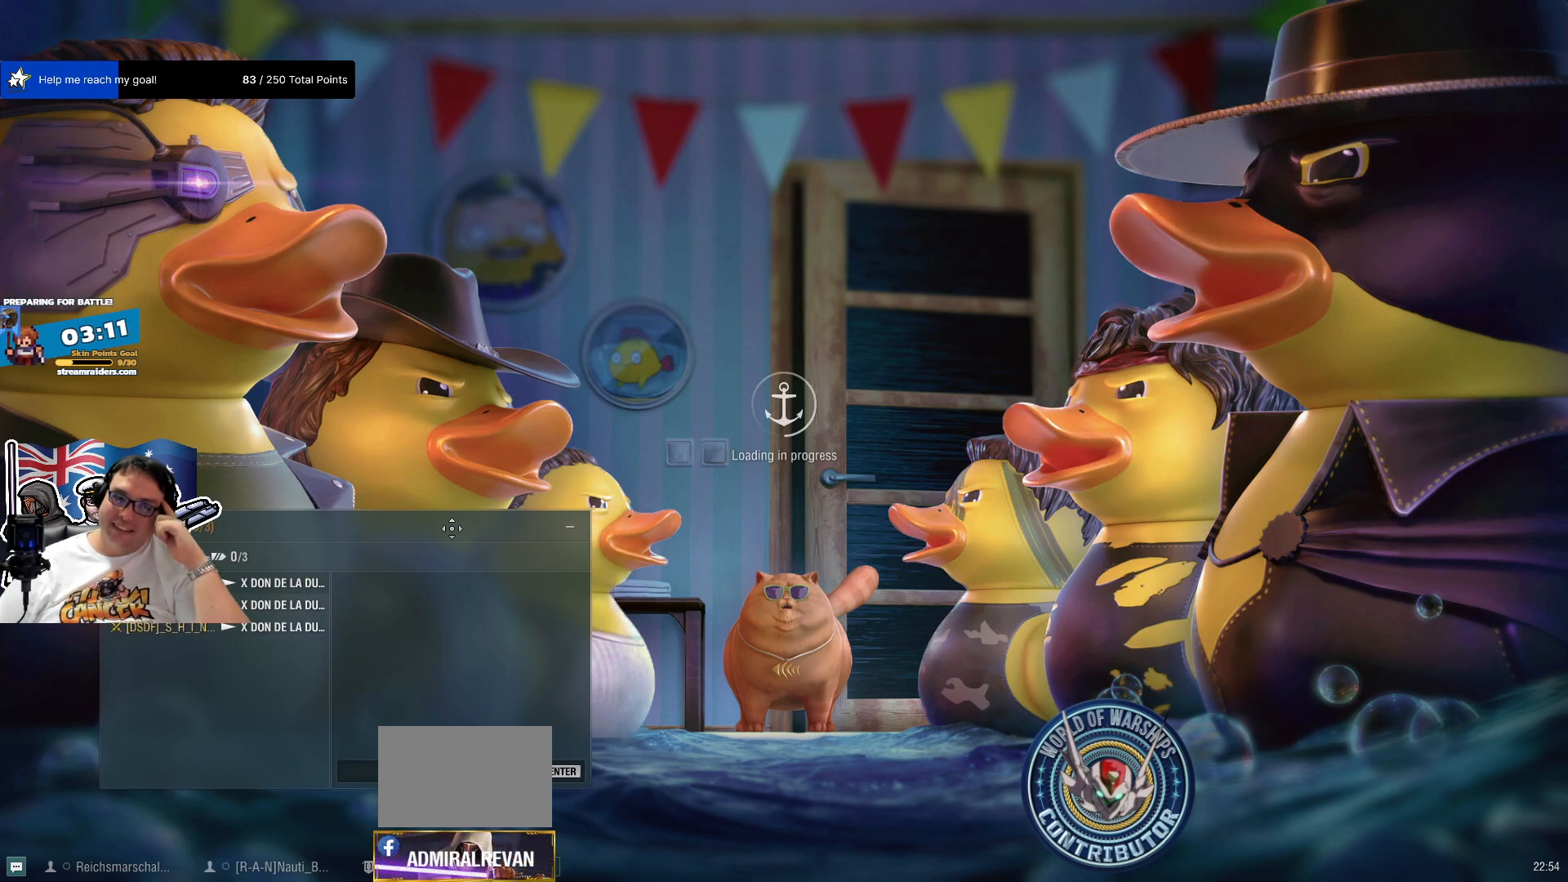
{"keys": [], "mouse": [], "mouse_move": "still", "events": [[467, "mouse_left", "up"]]}
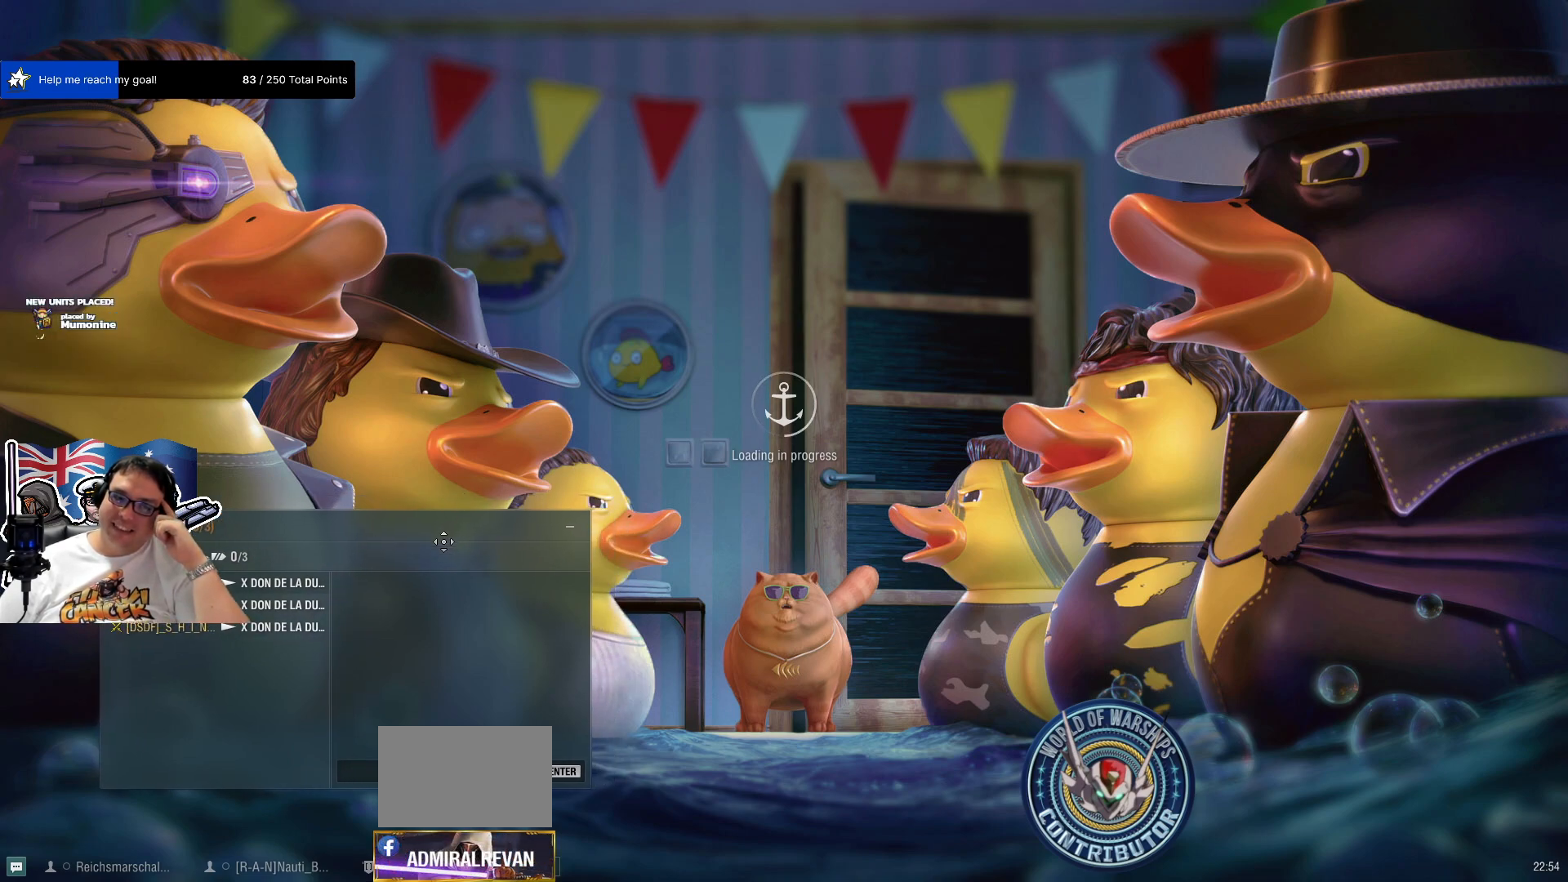
{"keys": [], "mouse": [], "mouse_move": "still", "events": []}
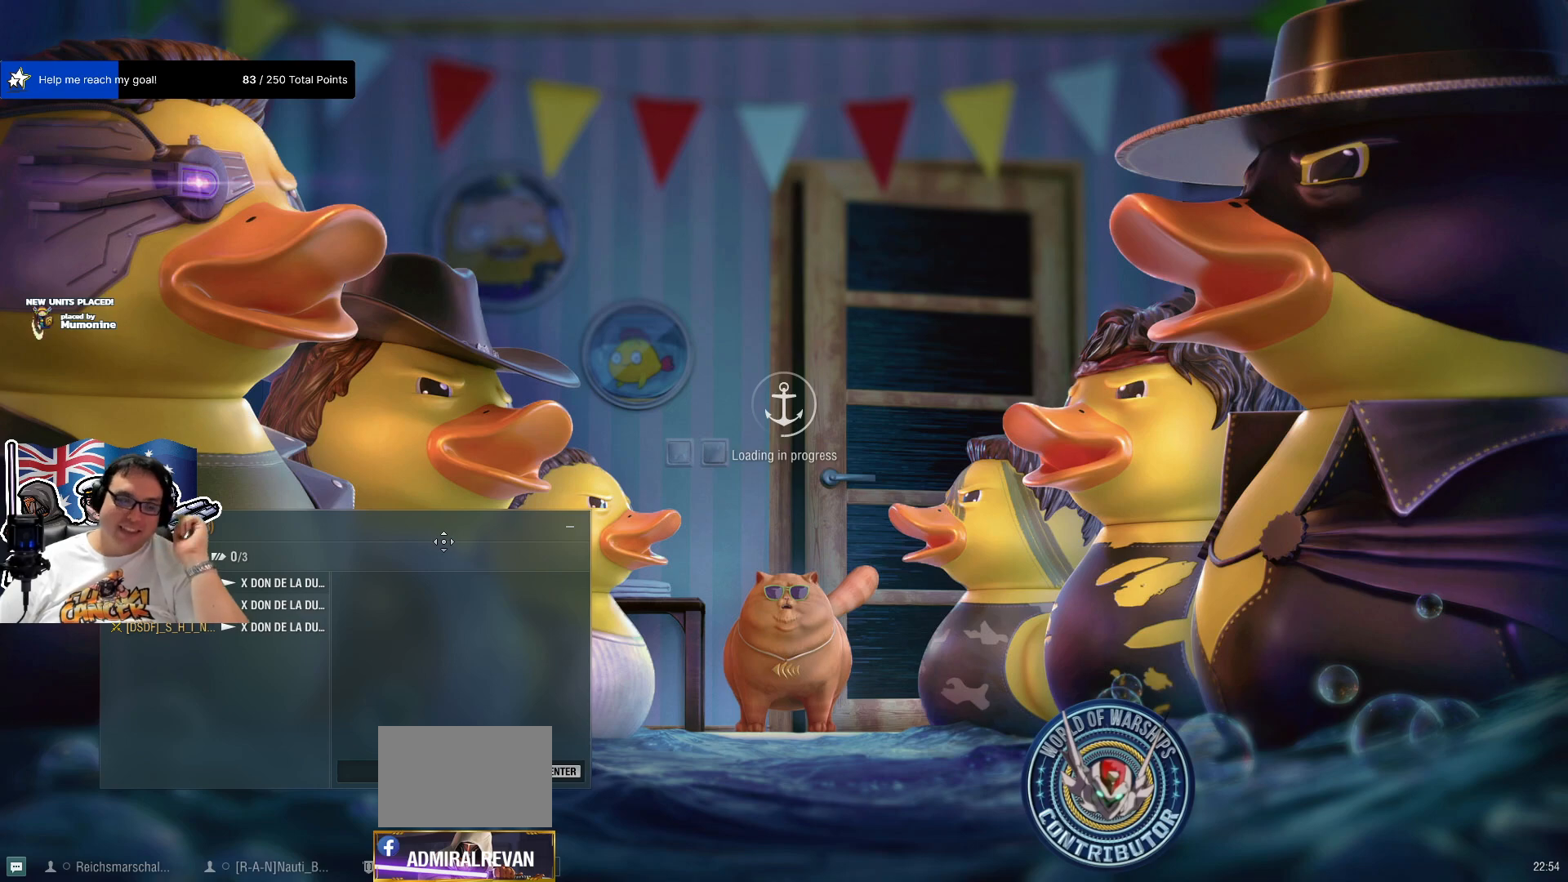
{"keys": [], "mouse": [], "mouse_move": "still", "events": []}
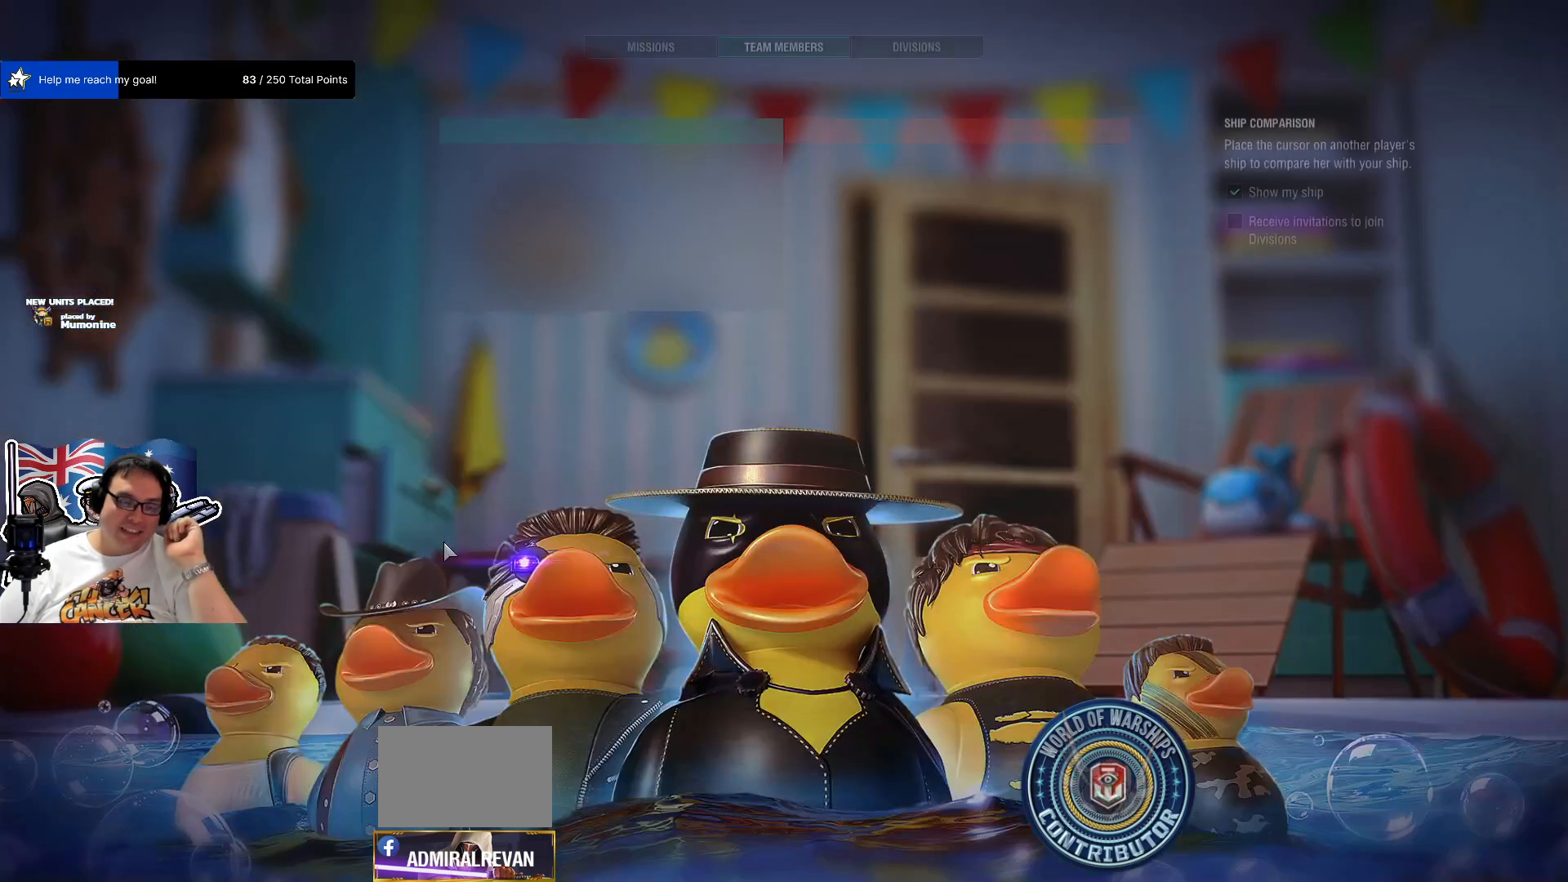
{"keys": [], "mouse": [], "mouse_move": "still", "events": []}
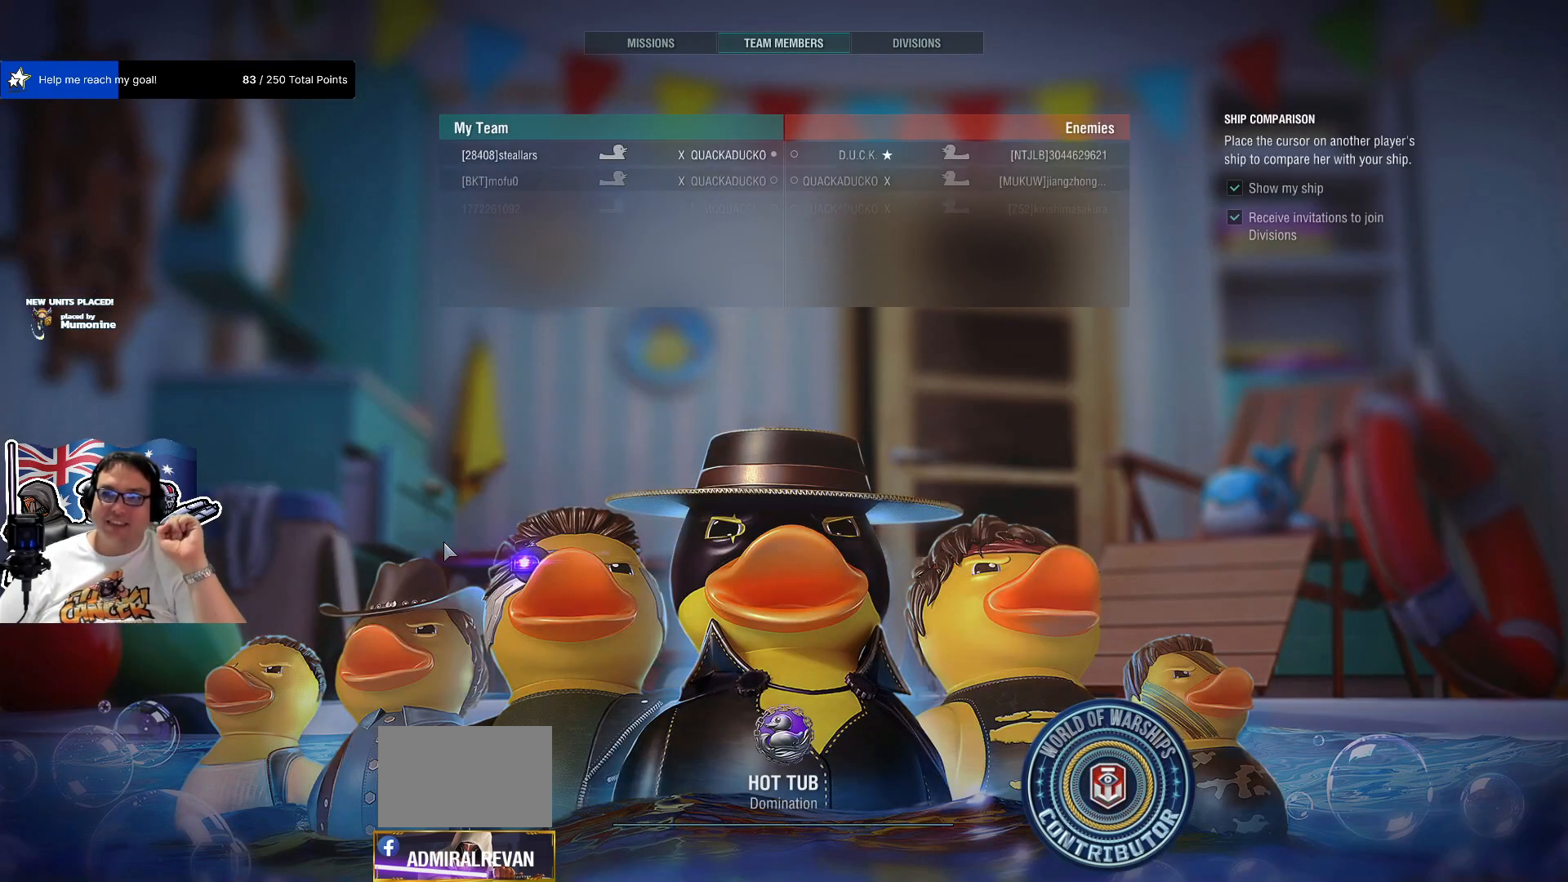
{"keys": [], "mouse": [], "mouse_move": "still", "events": []}
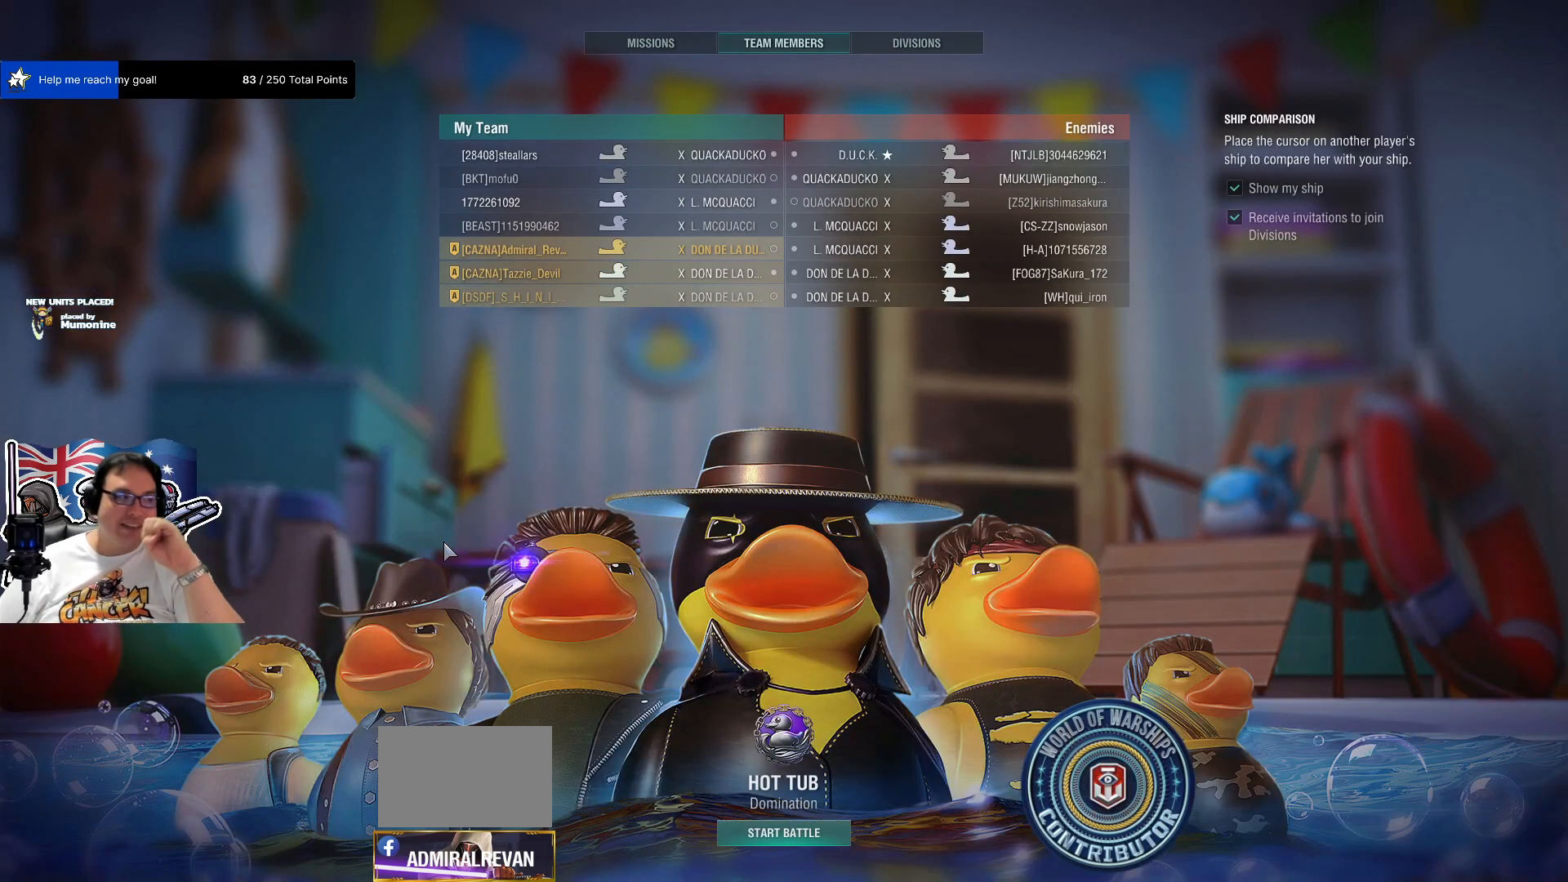
{"keys": [], "mouse": [], "mouse_move": "still", "events": []}
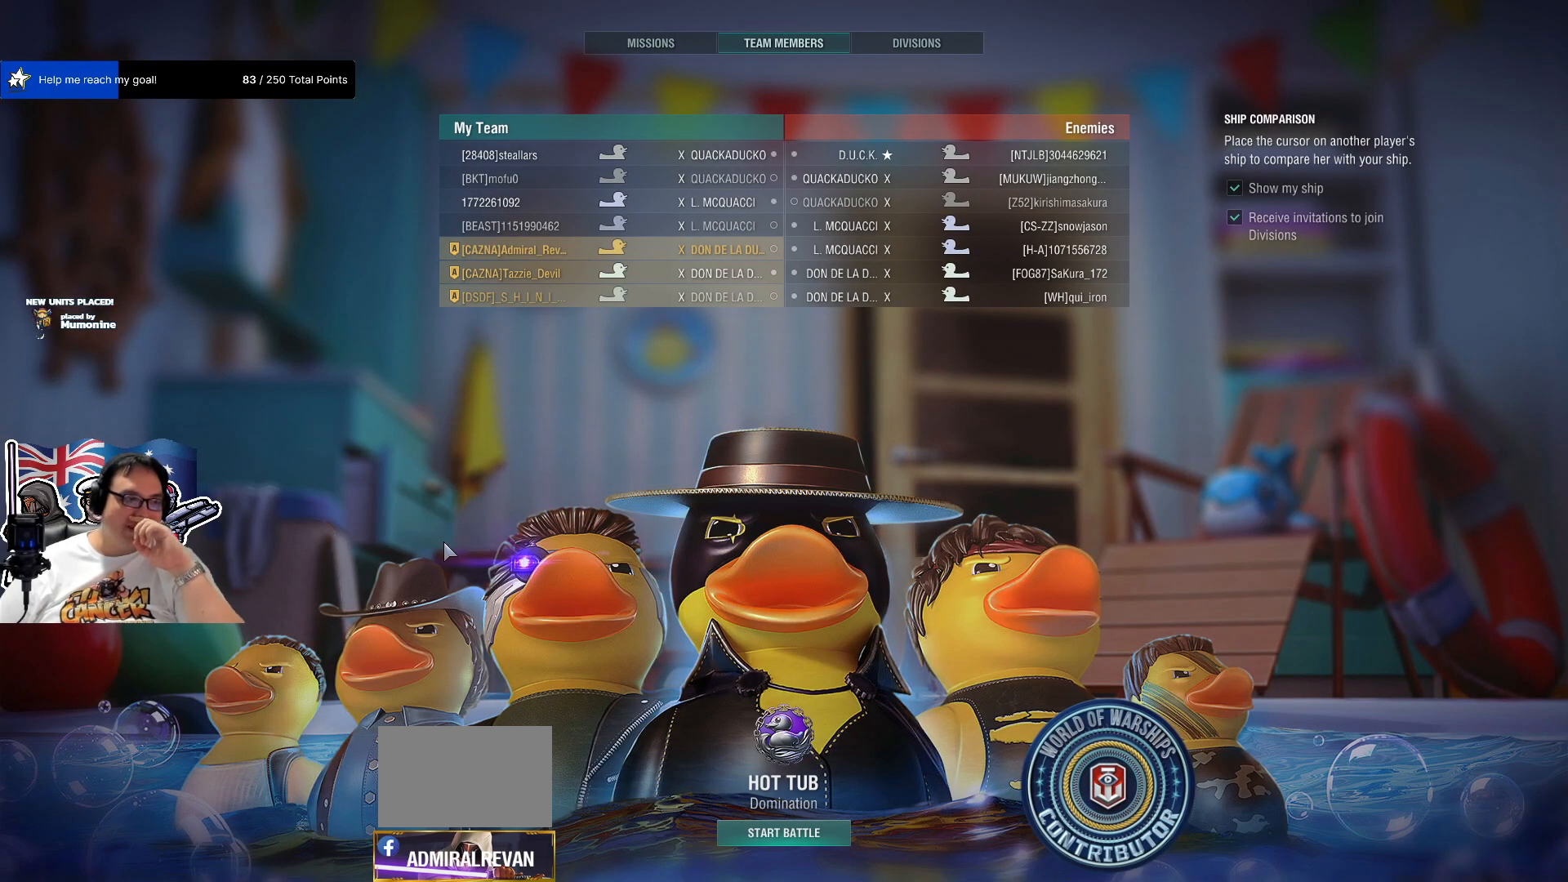
{"keys": [], "mouse": [], "mouse_move": "left", "events": []}
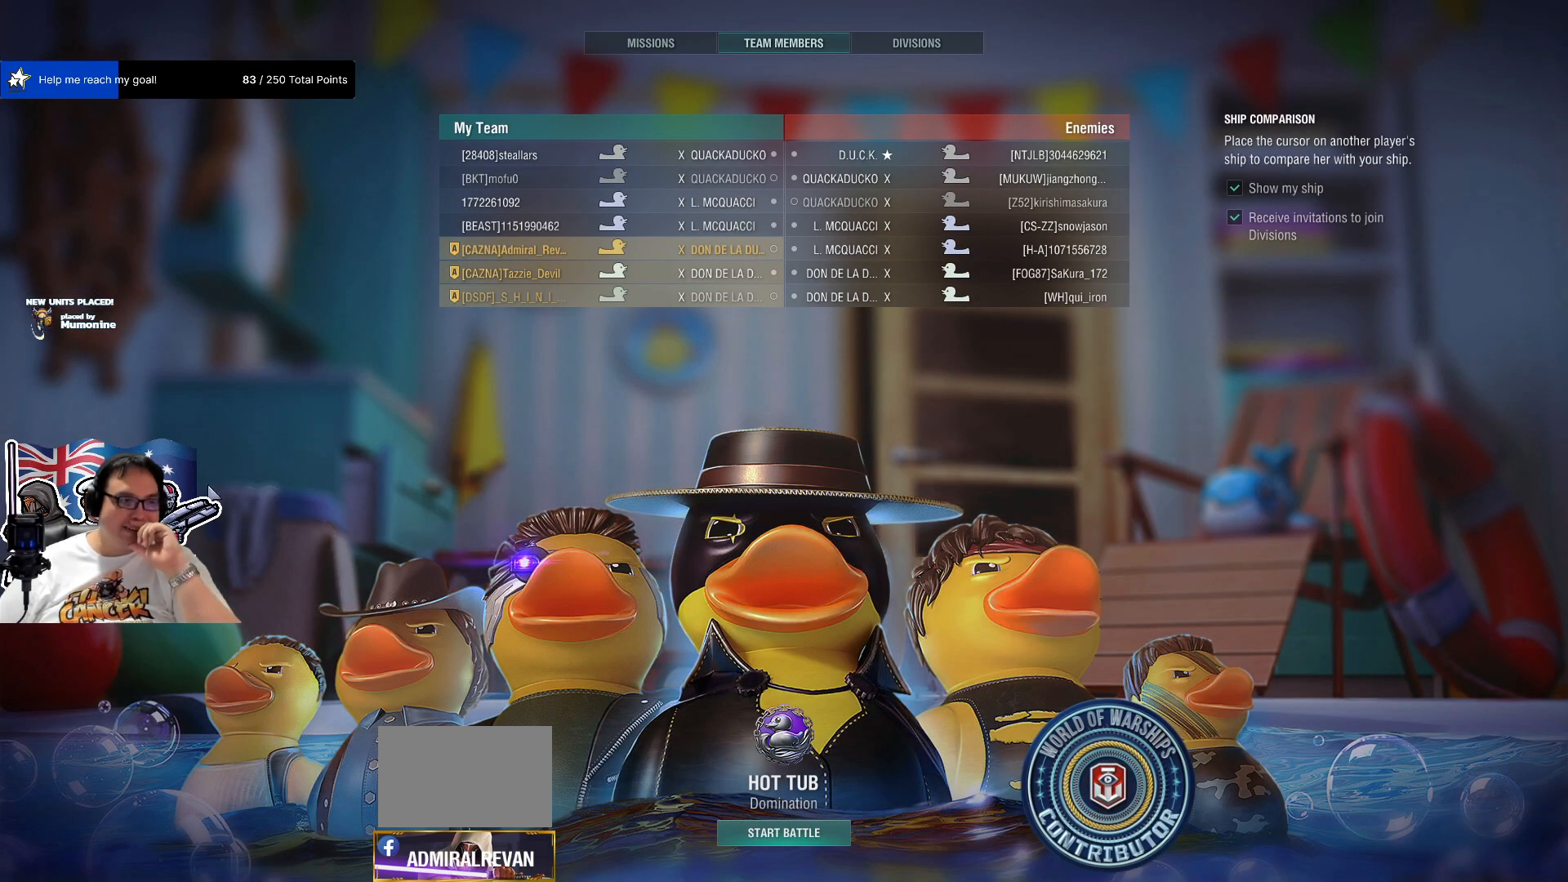
{"keys": [], "mouse": [], "mouse_move": "right", "events": []}
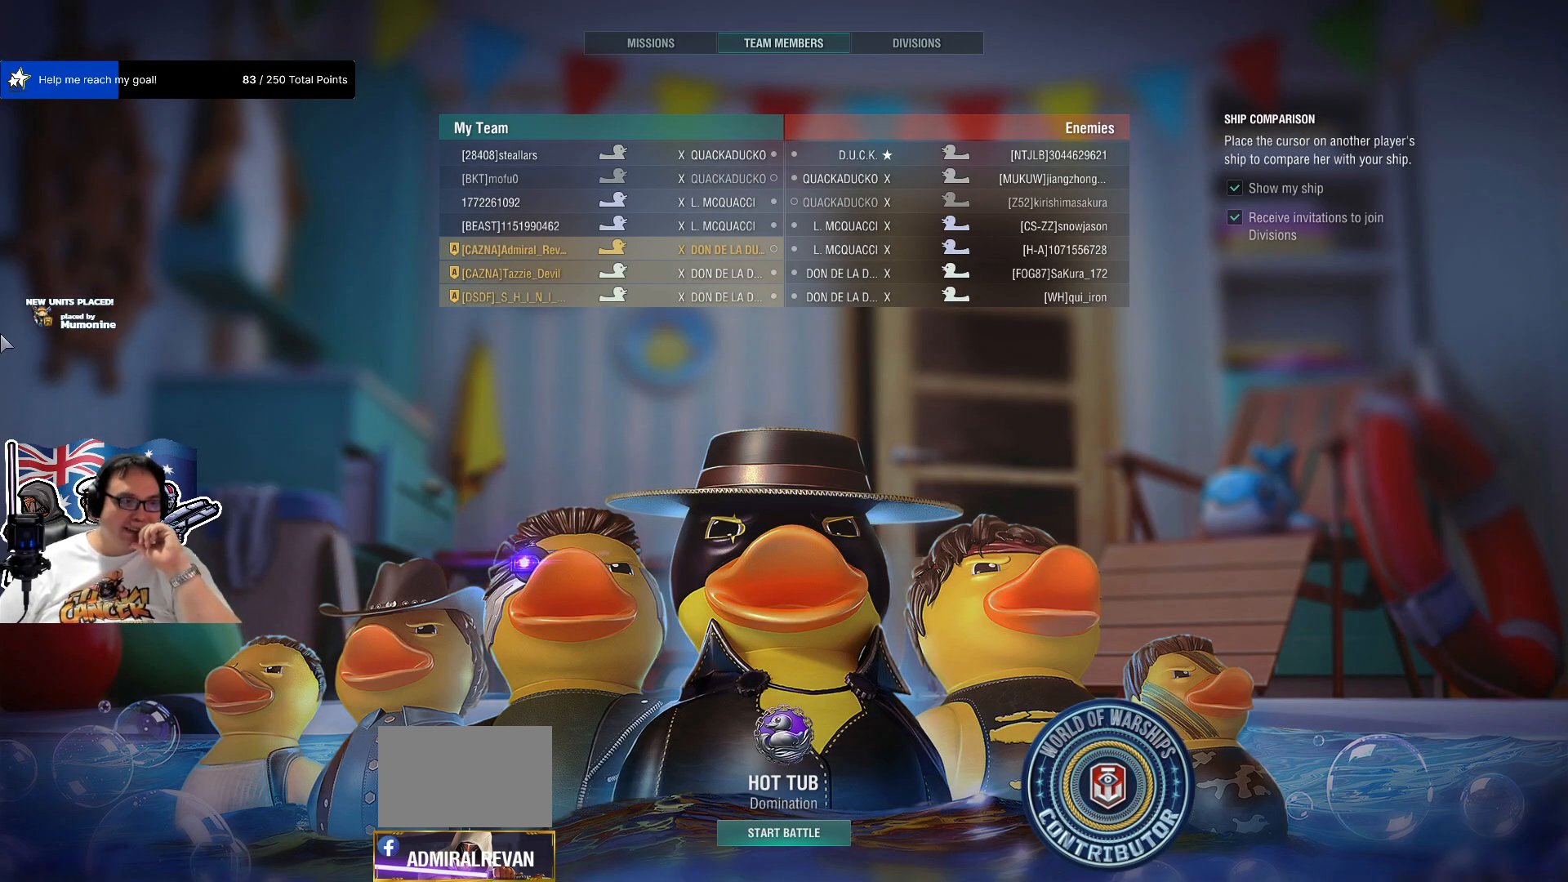
{"keys": [], "mouse": [], "mouse_move": "still", "events": []}
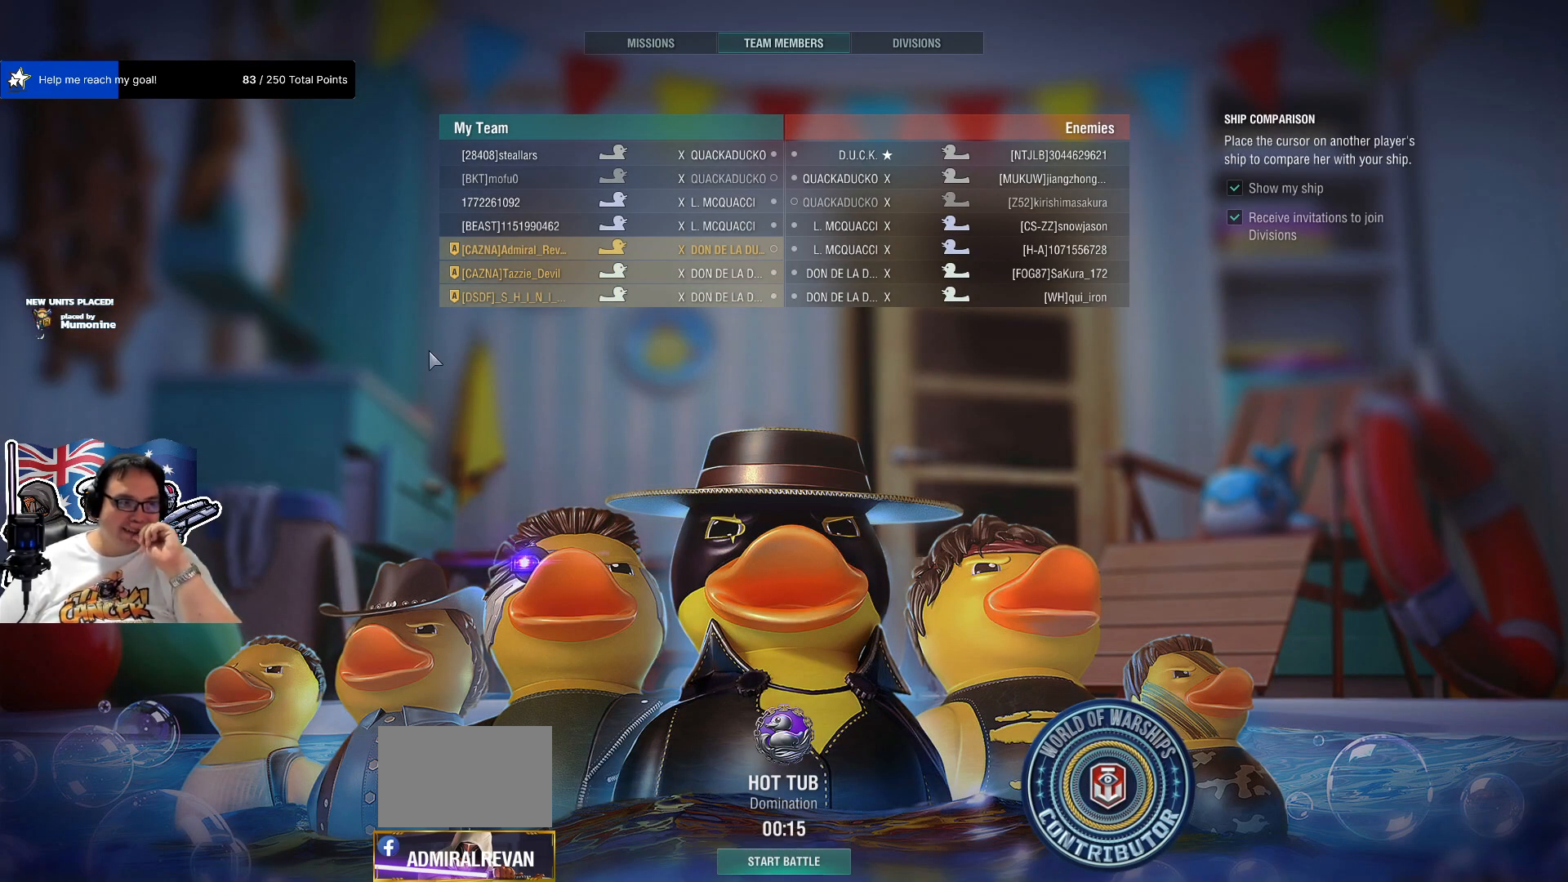
{"keys": [], "mouse": [], "mouse_move": "still", "events": []}
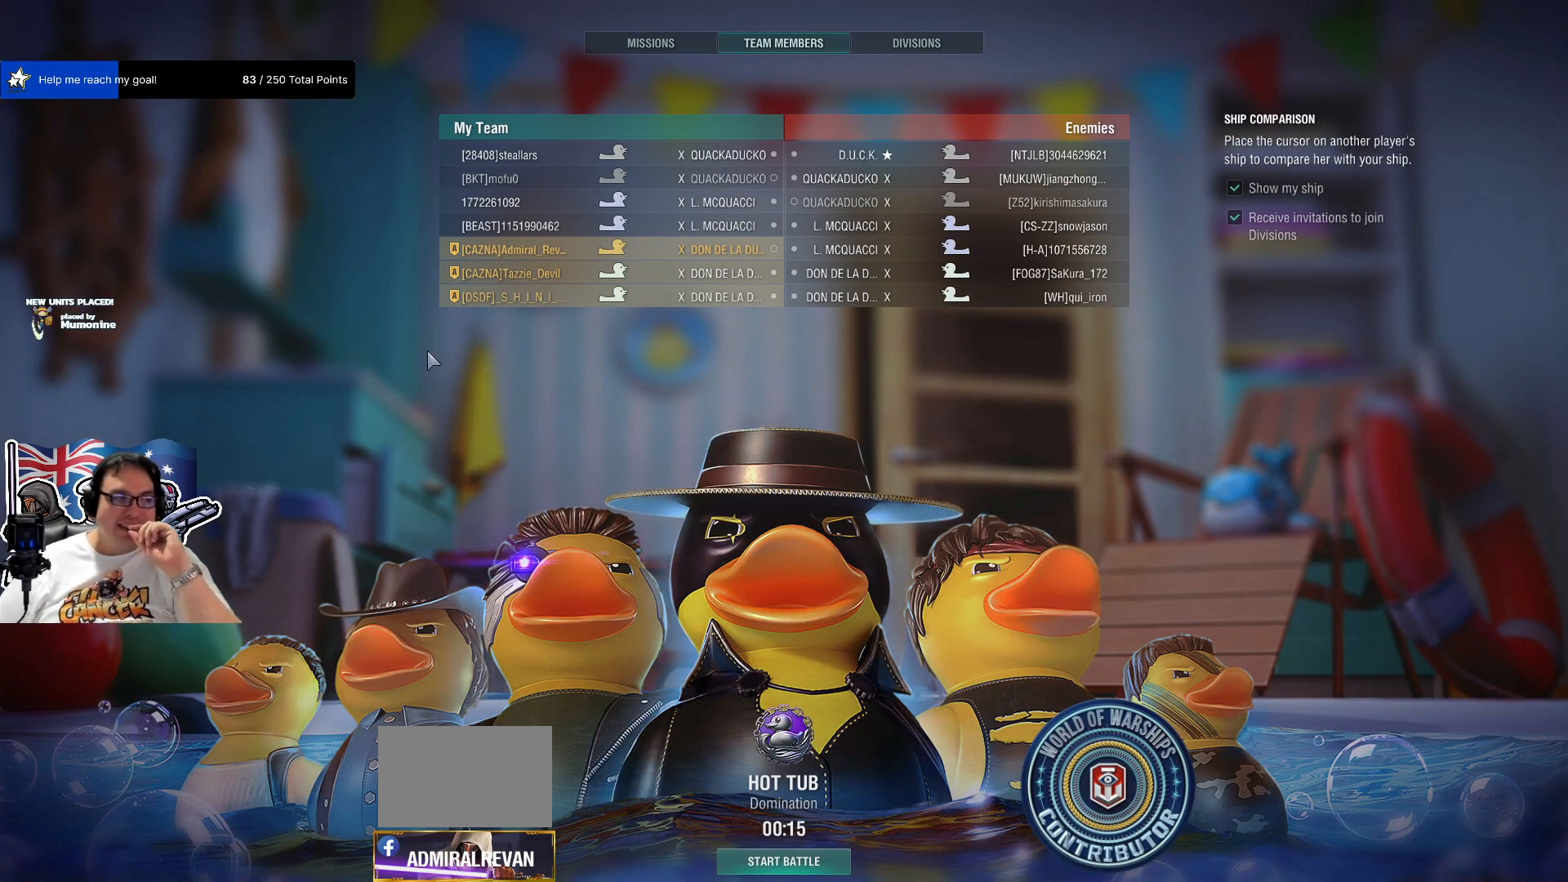
{"keys": [], "mouse": [], "mouse_move": "still", "events": []}
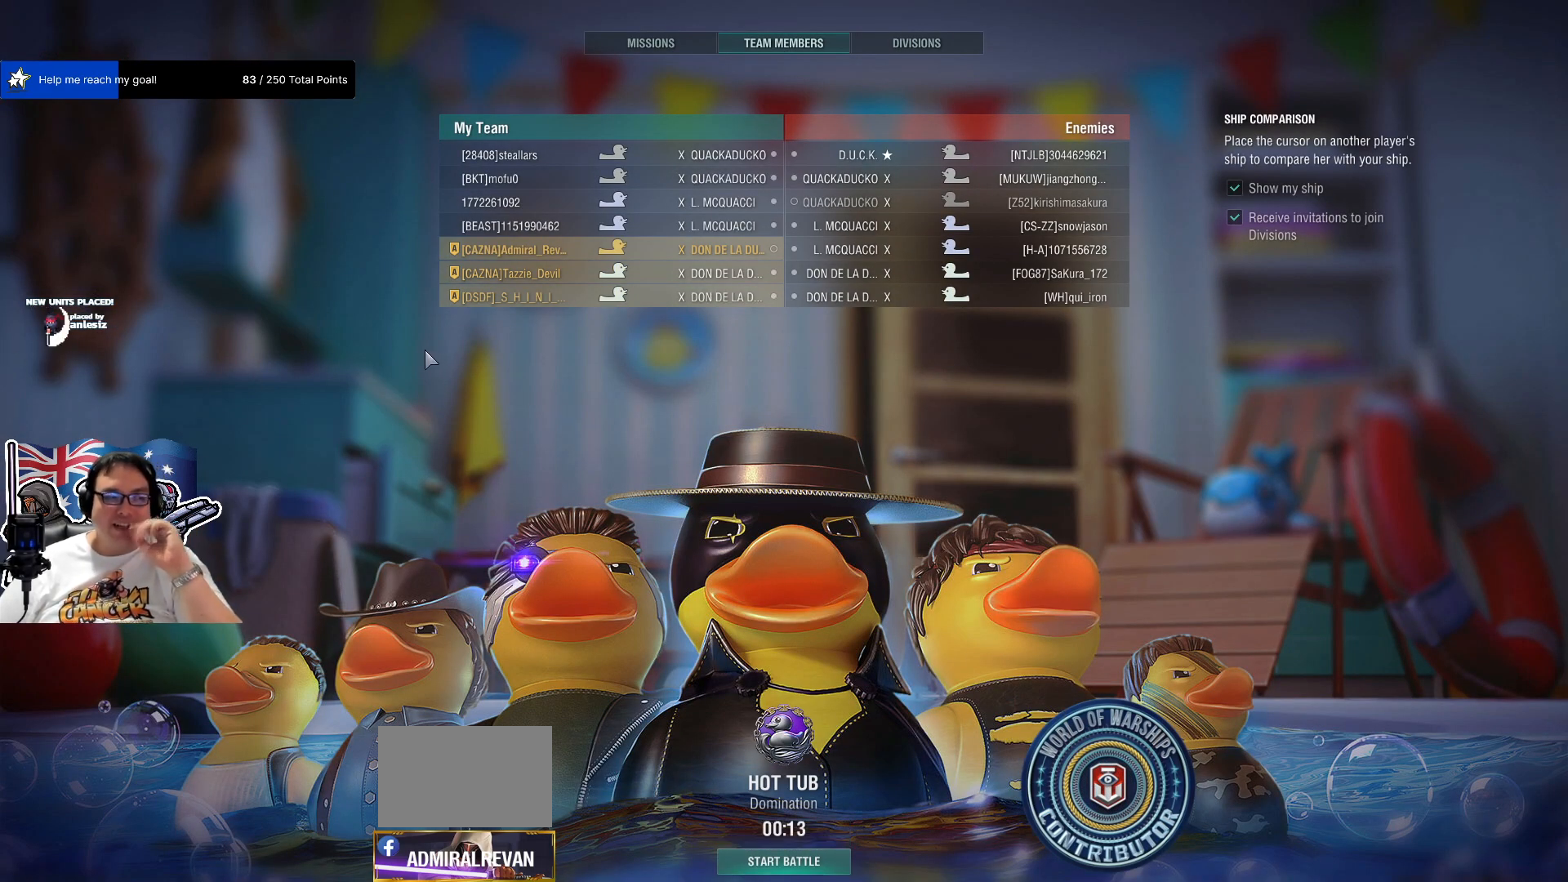
{"keys": [], "mouse": [], "mouse_move": "still", "events": []}
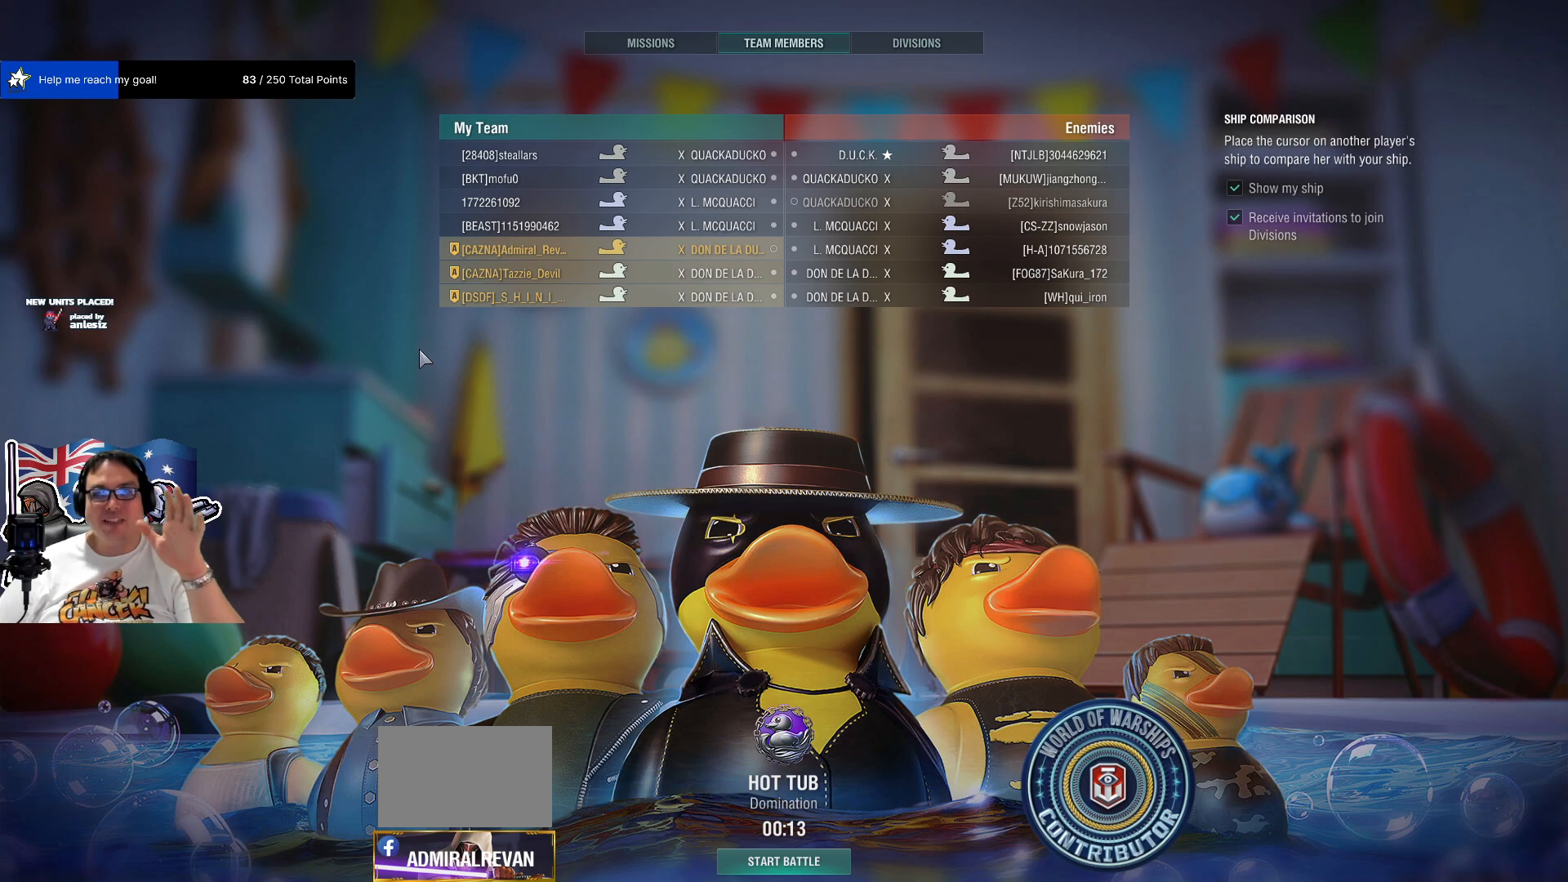
{"keys": [], "mouse": [], "mouse_move": "down-right", "events": []}
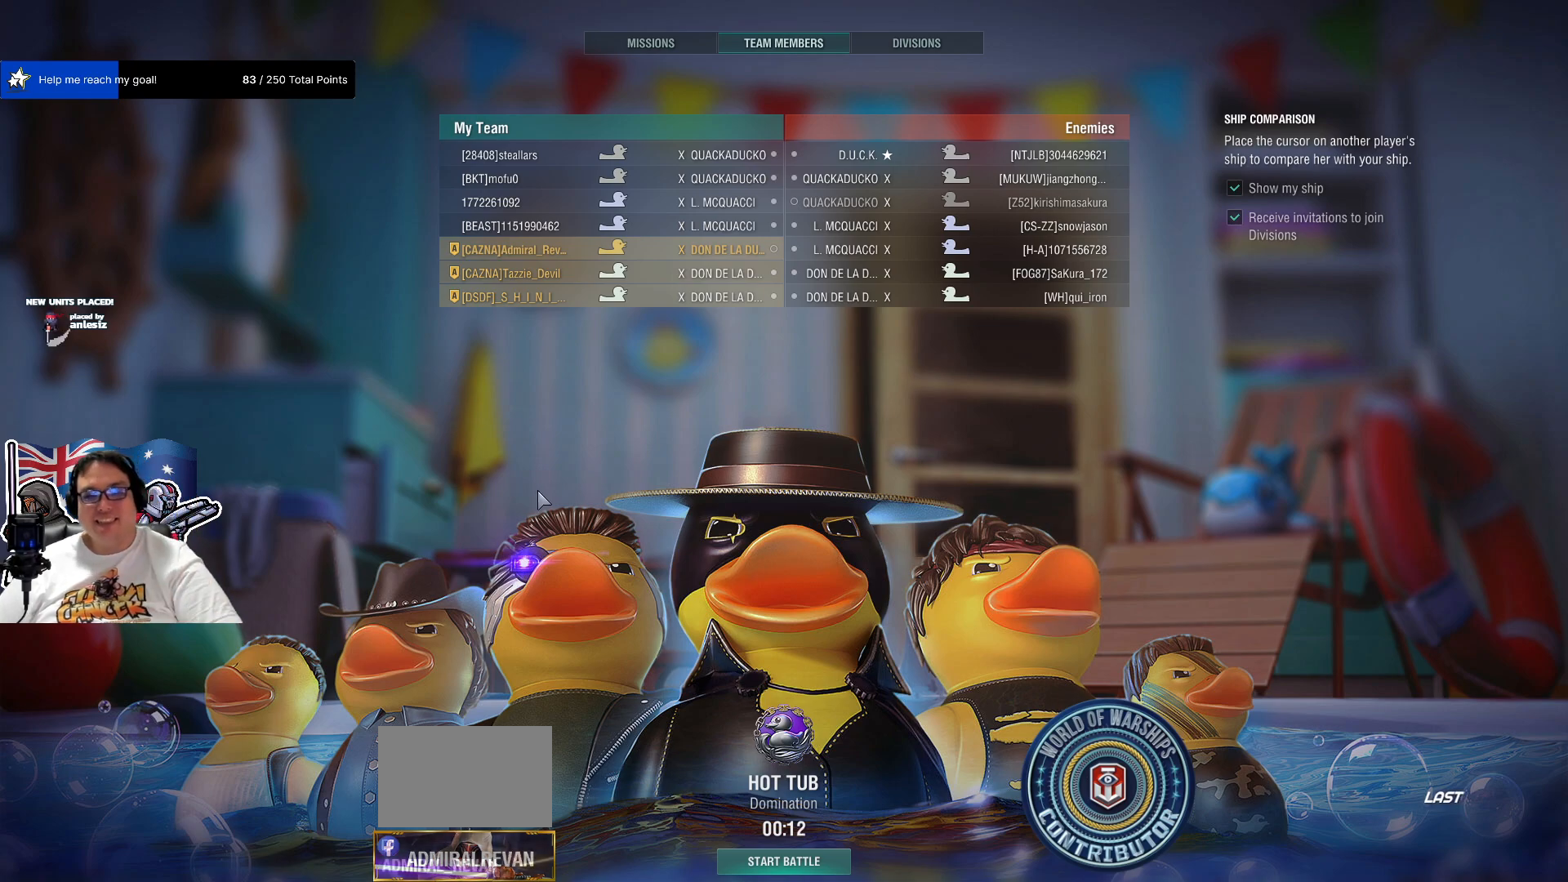
{"keys": [], "mouse": [], "mouse_move": "still", "events": []}